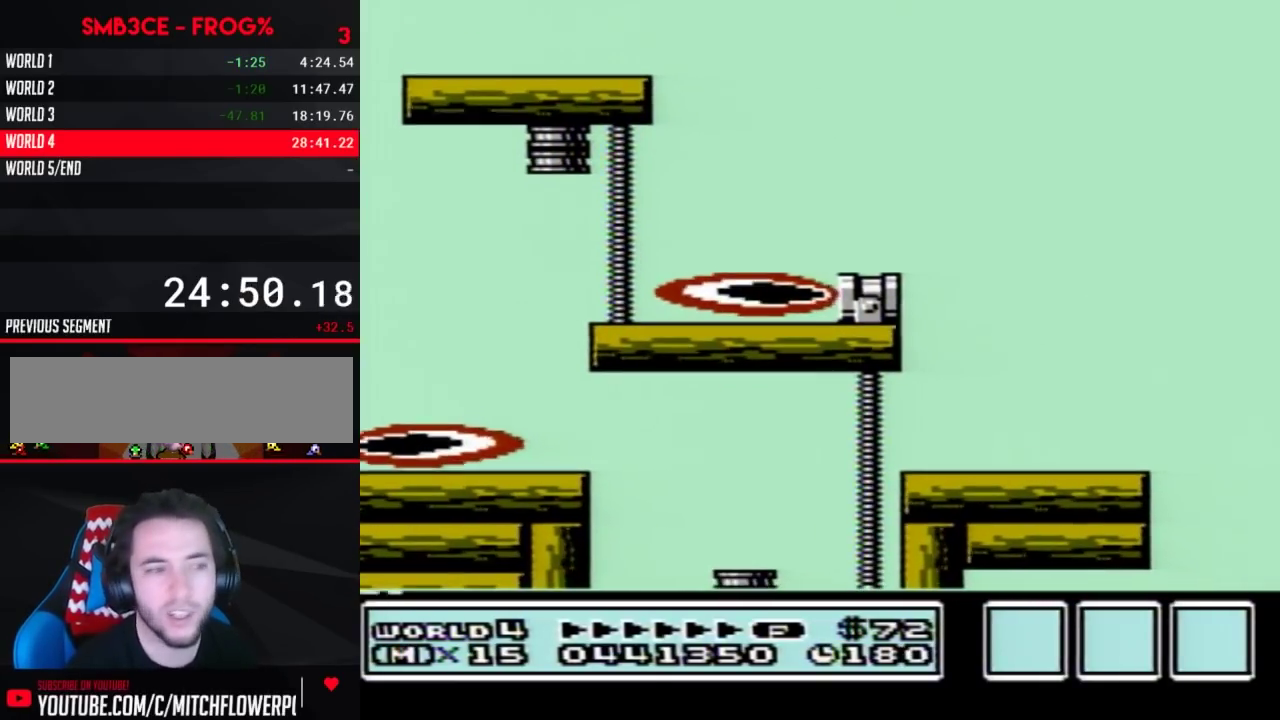
Gameplay with a controller (Nintendo layout); each line is a JSON object with the inputs held at the frame after it. "events" lists button and stick changes between this image and that frame as [ms after this image, input, new state], when the widget could be followed in between. Not read: L3 R3.
{"buttons": ["B"], "events": [[500, "B", "down"]]}
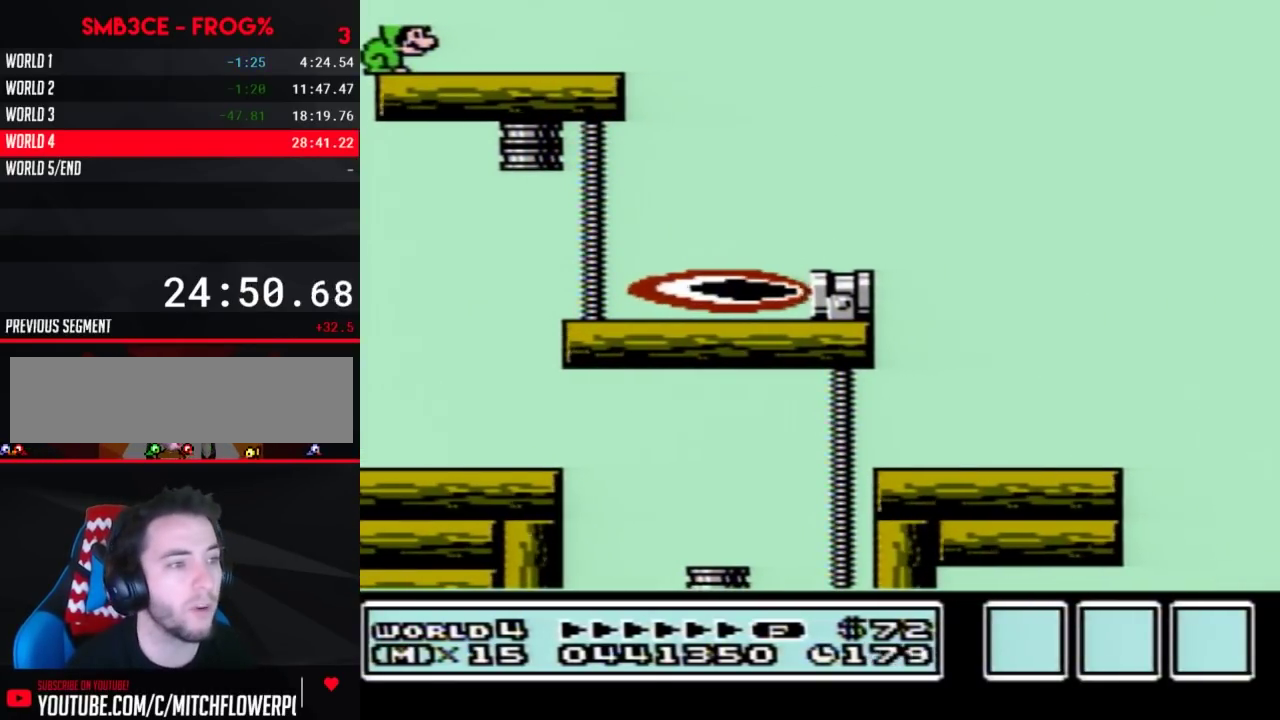
{"buttons": ["B"], "events": []}
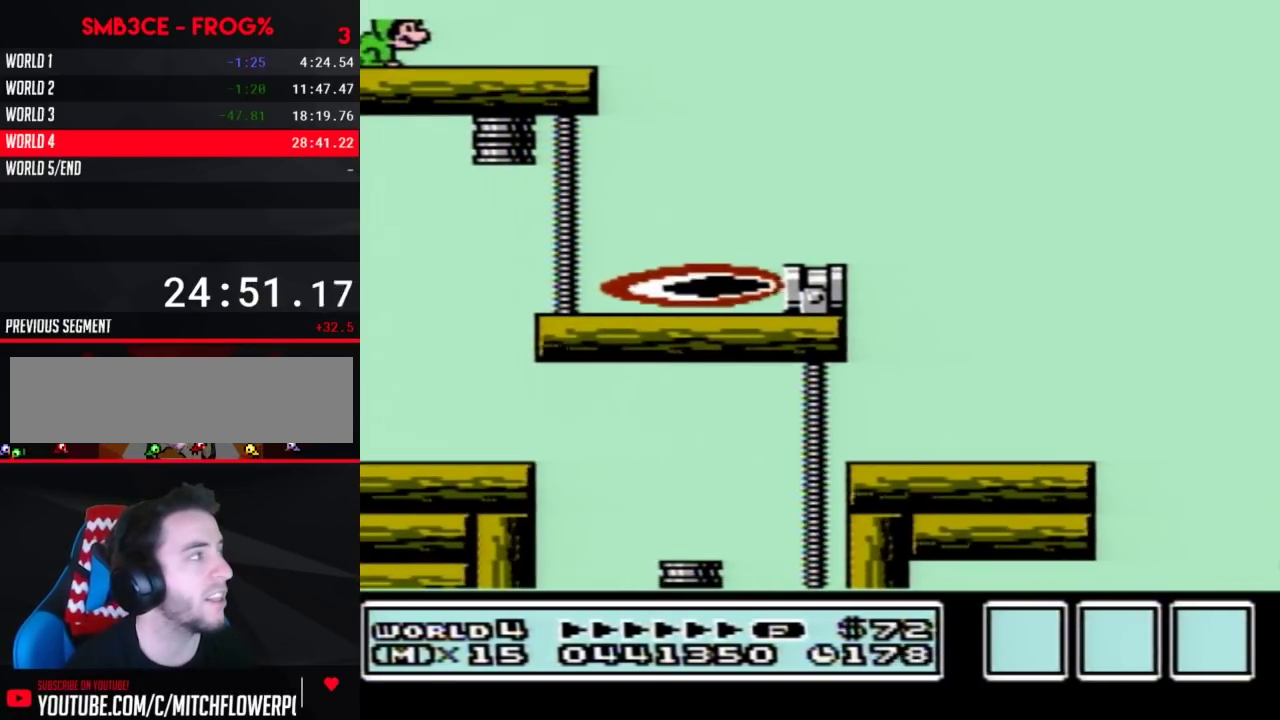
{"buttons": ["B"], "events": []}
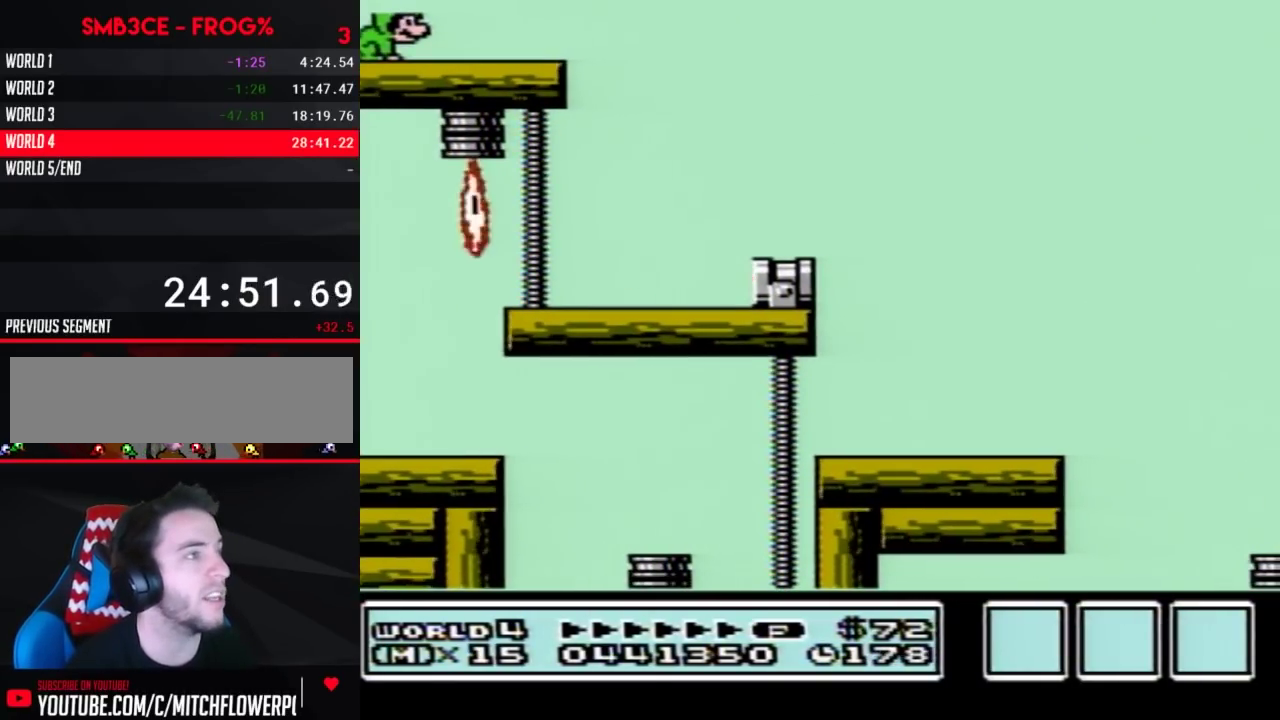
{"buttons": ["B"], "events": []}
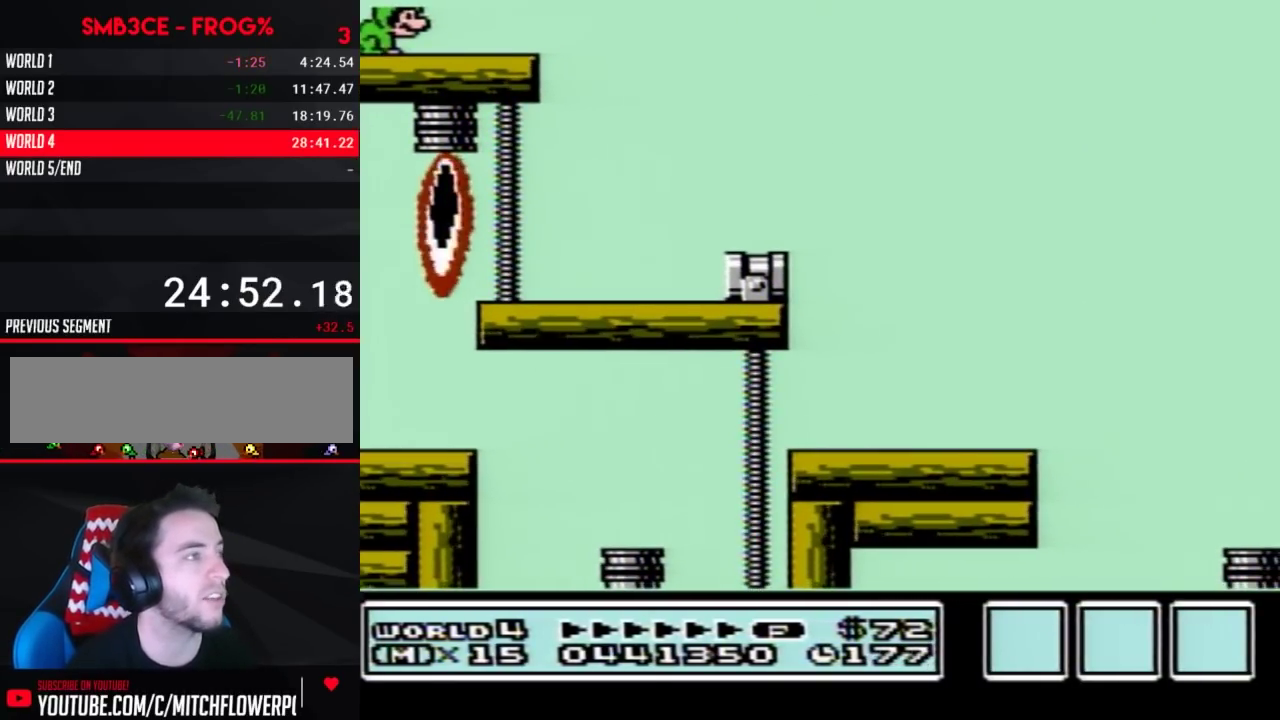
{"buttons": ["B"], "events": []}
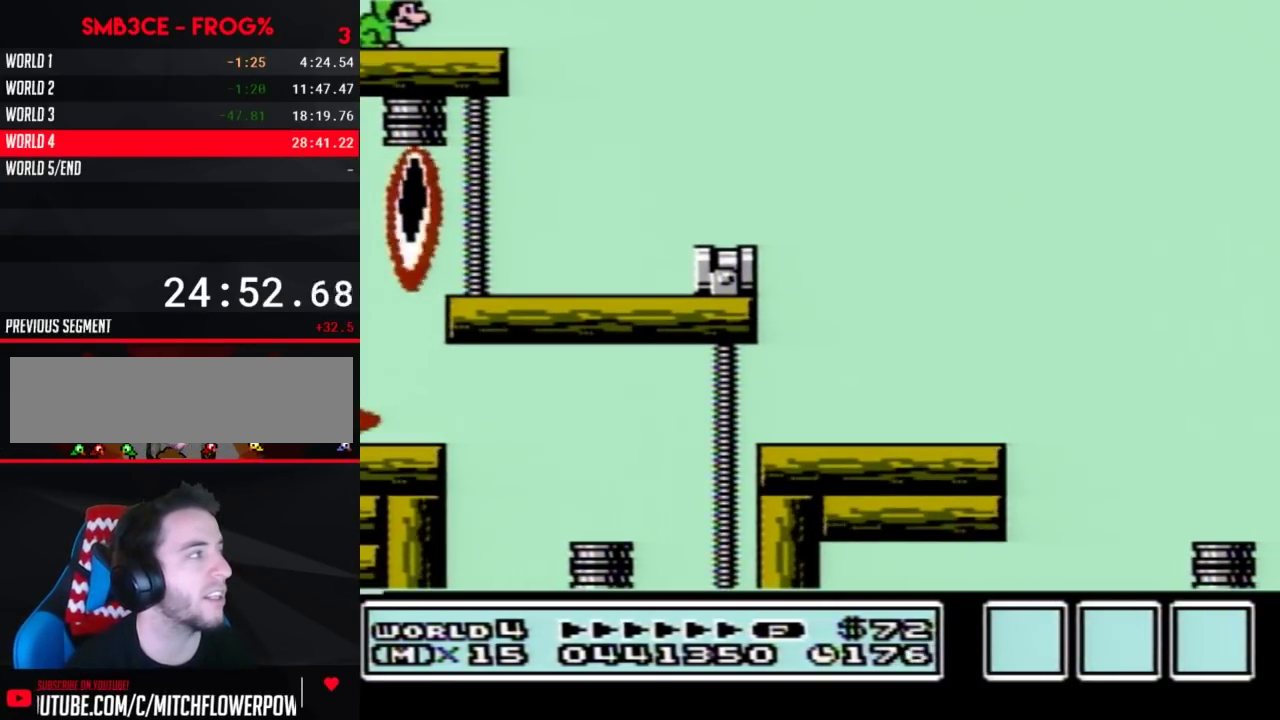
{"buttons": ["B"], "events": []}
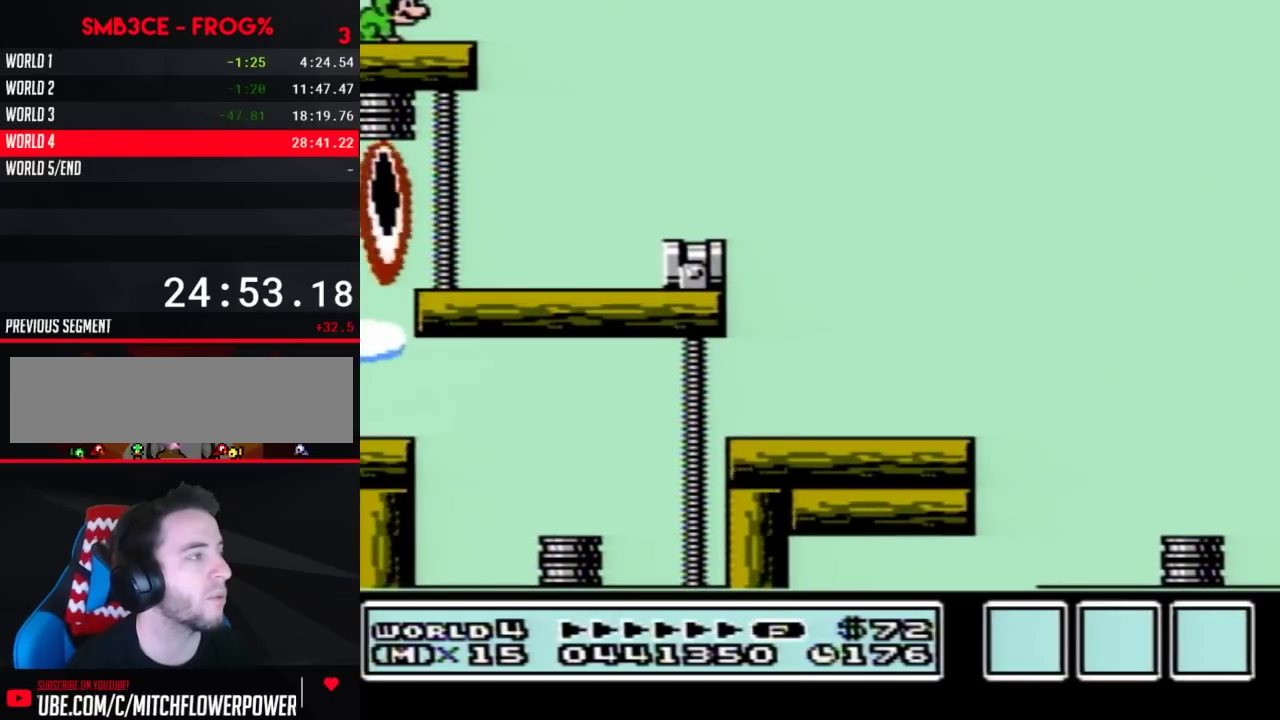
{"buttons": ["B", "DPAD_RIGHT"], "events": [[217, "DPAD_RIGHT", "down"]]}
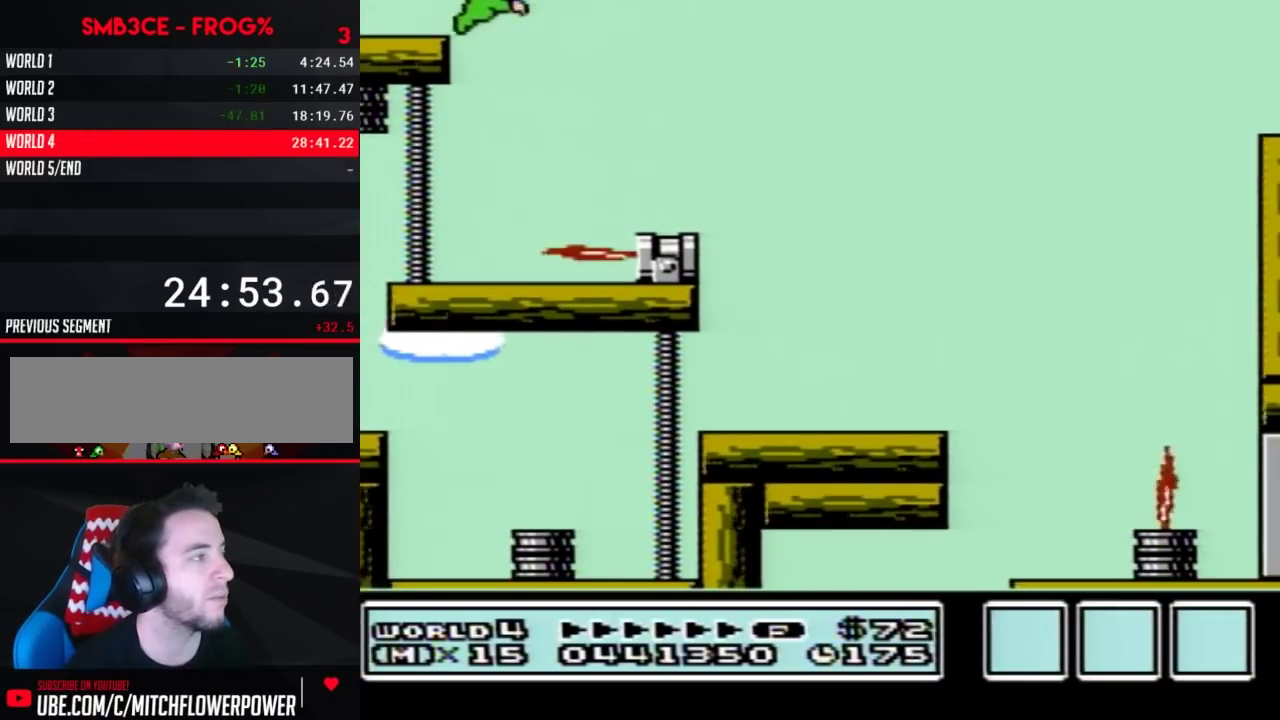
{"buttons": ["B", "DPAD_LEFT"], "events": [[167, "DPAD_RIGHT", "up"], [233, "DPAD_LEFT", "down"]]}
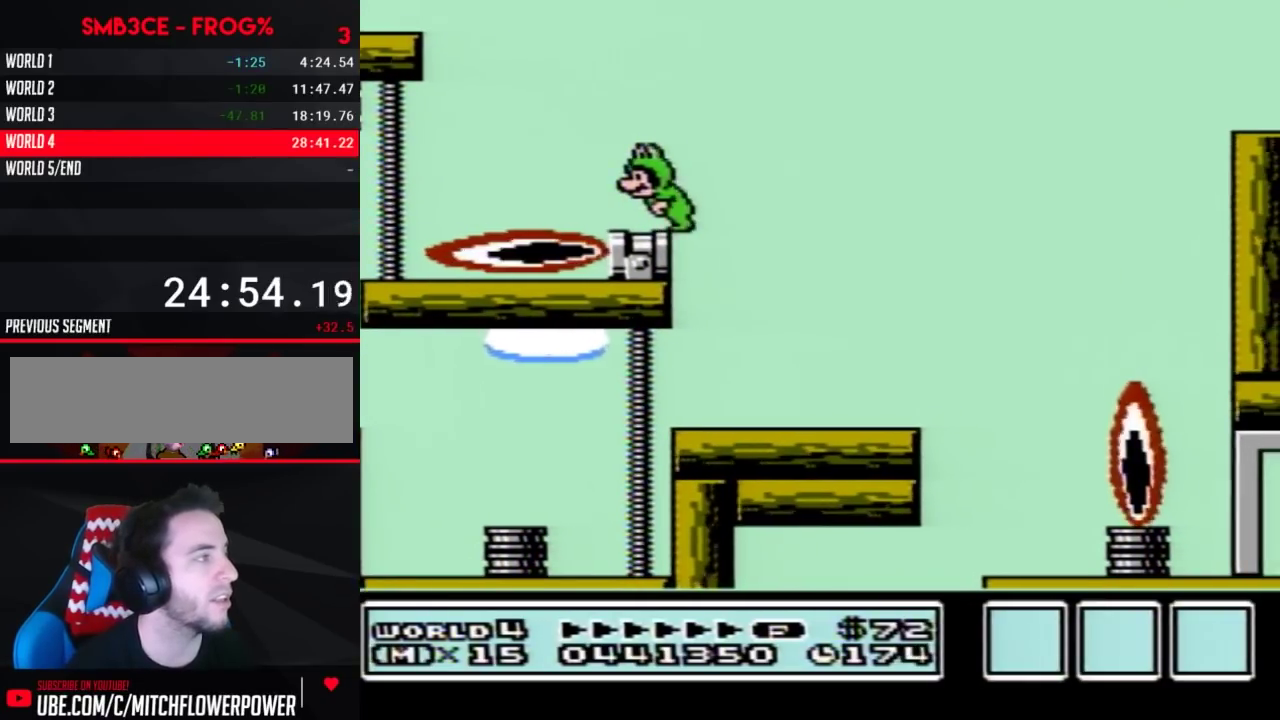
{"buttons": ["B"], "events": [[17, "DPAD_LEFT", "up"], [333, "DPAD_LEFT", "down"], [467, "DPAD_LEFT", "up"]]}
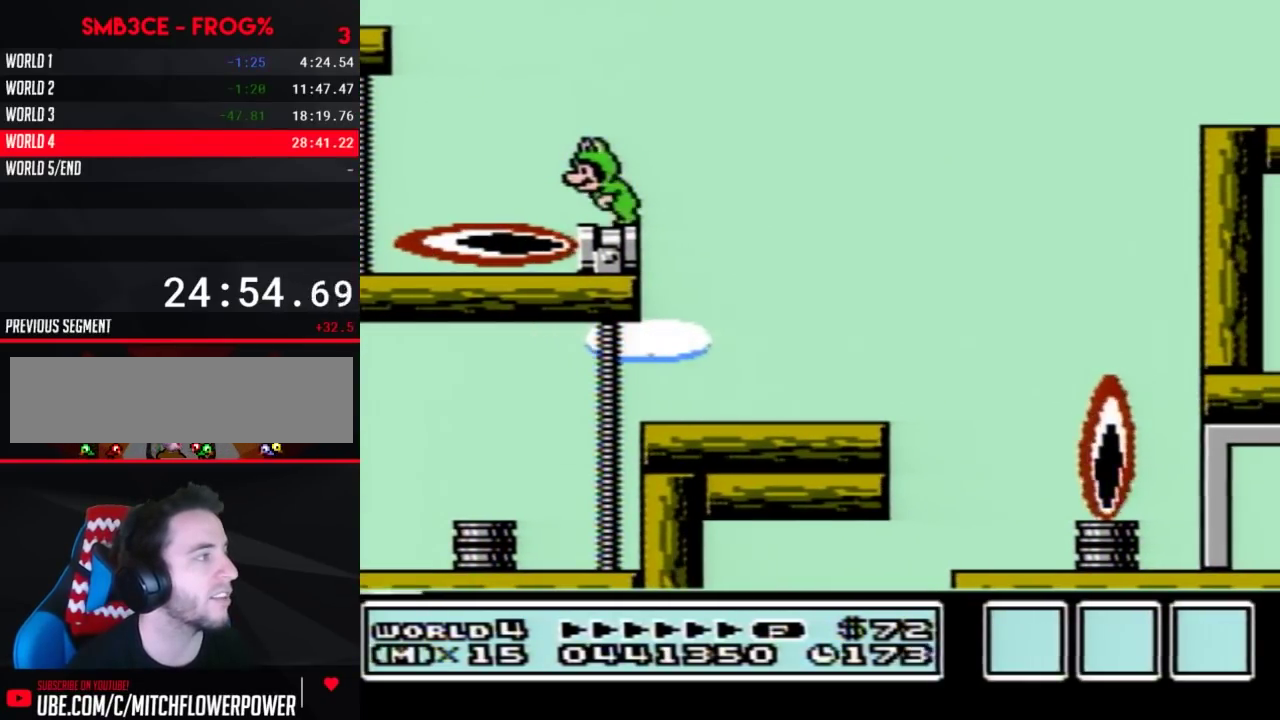
{"buttons": ["B"], "events": [[283, "DPAD_LEFT", "down"], [383, "DPAD_LEFT", "up"]]}
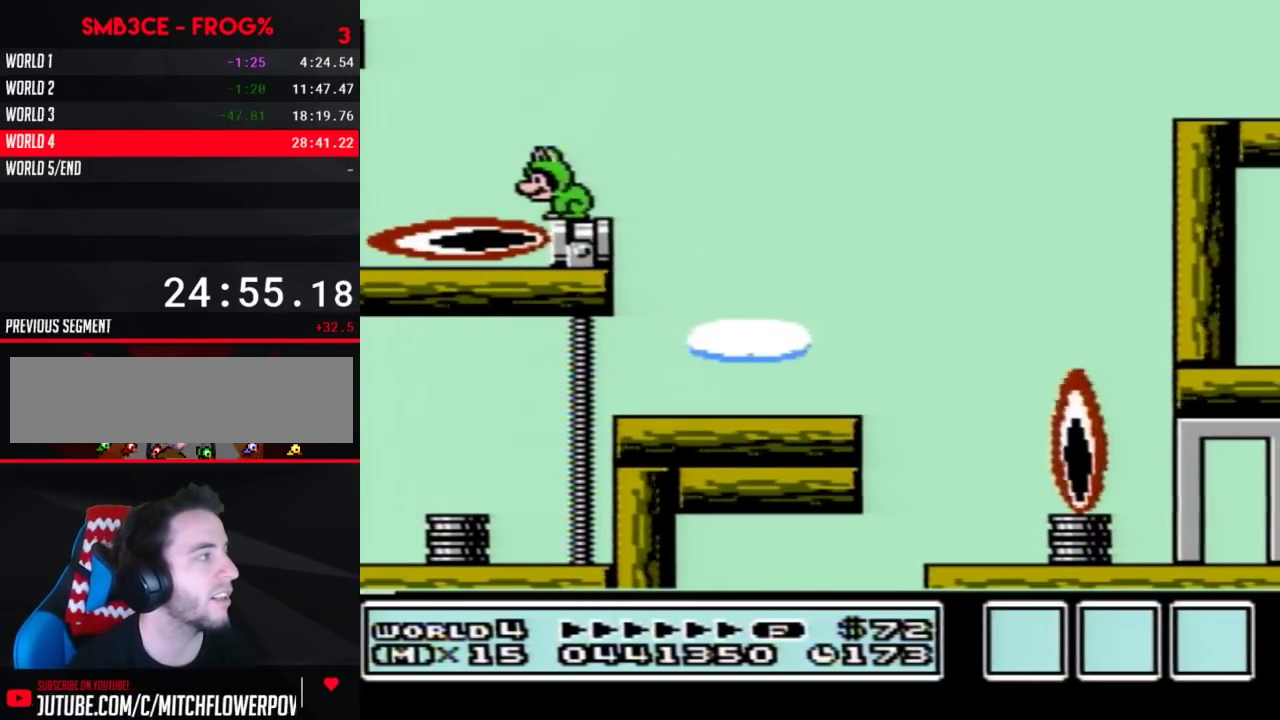
{"buttons": ["B"], "events": []}
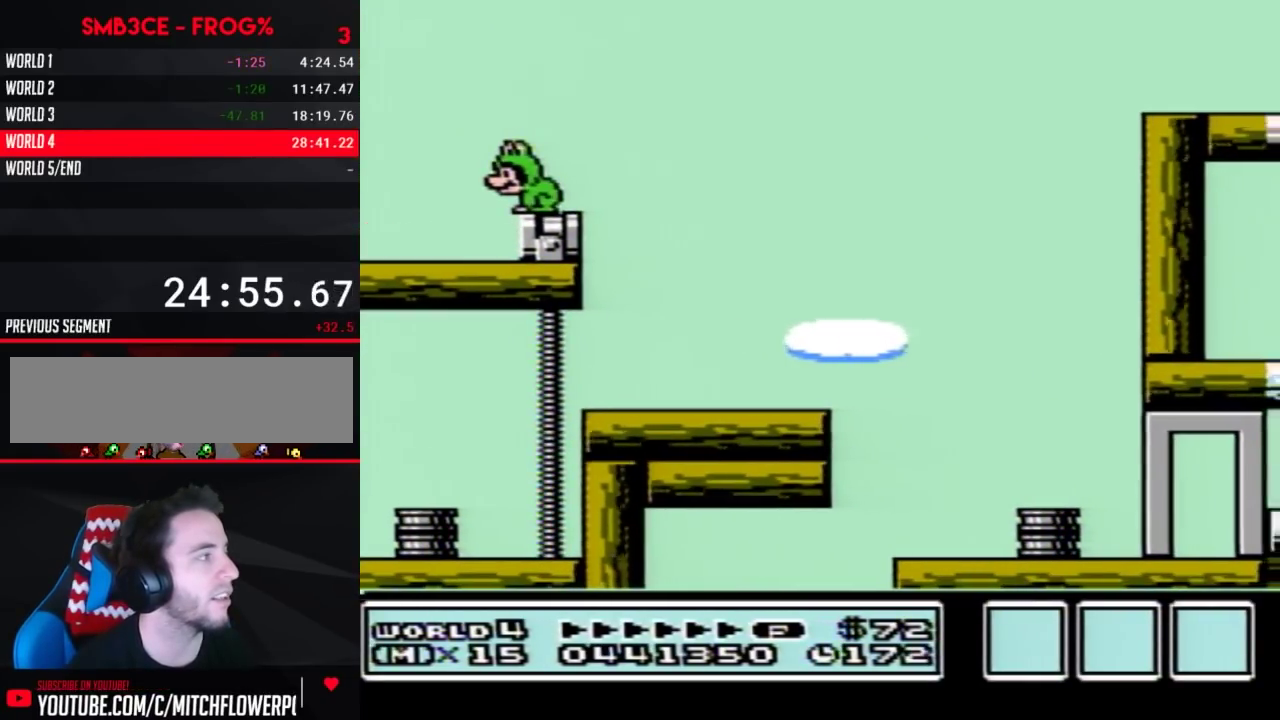
{"buttons": ["B", "DPAD_LEFT"], "events": [[100, "DPAD_LEFT", "down"]]}
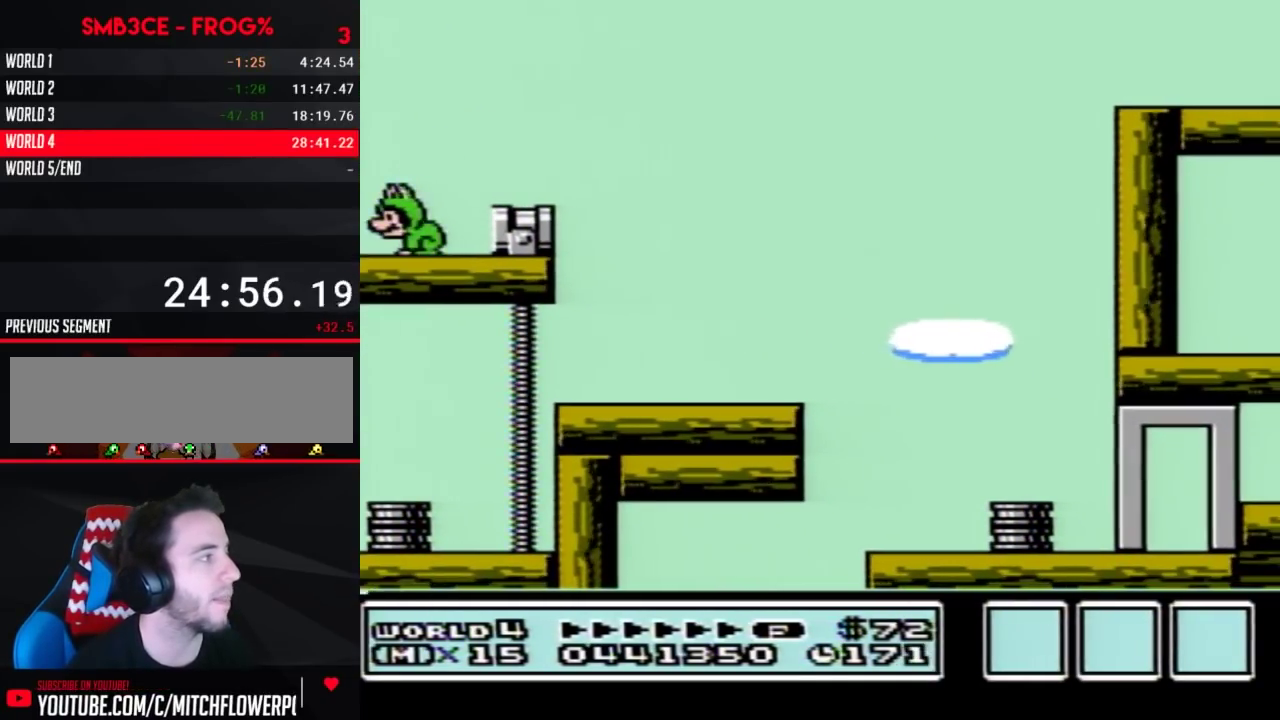
{"buttons": ["B", "DPAD_RIGHT"], "events": [[33, "DPAD_LEFT", "up"], [283, "DPAD_RIGHT", "down"]]}
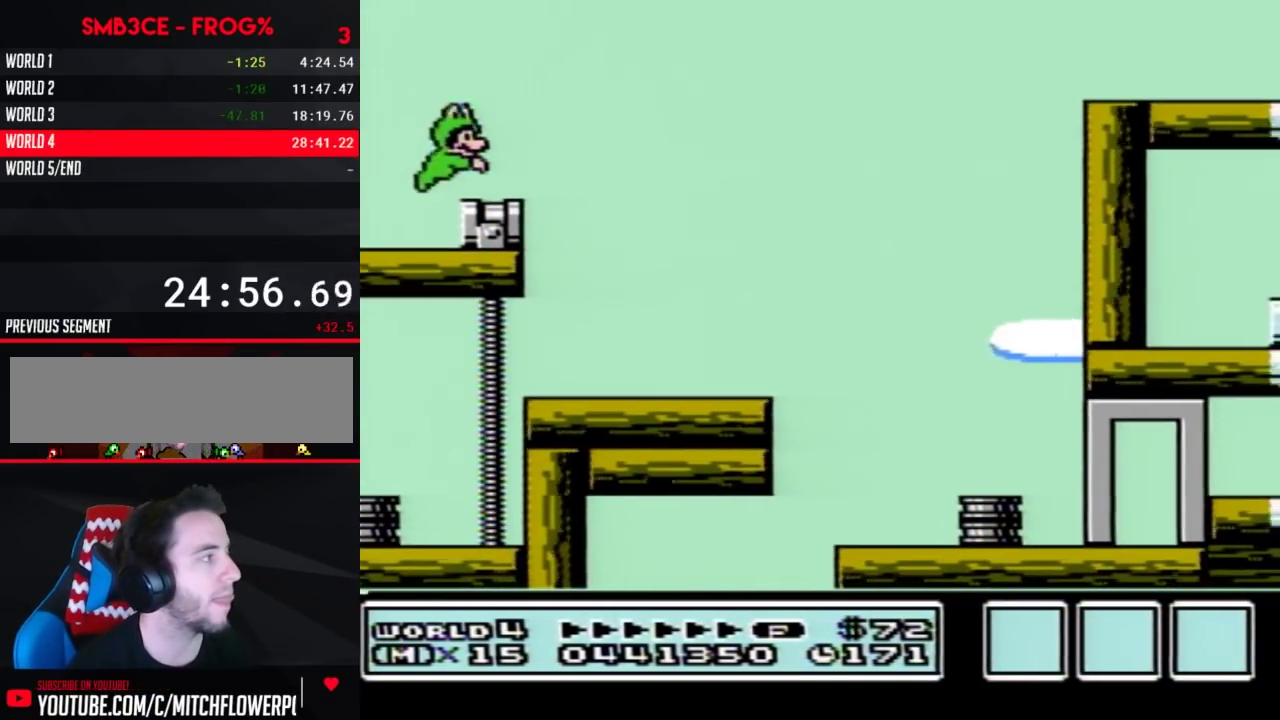
{"buttons": ["A", "B", "DPAD_RIGHT"], "events": [[317, "A", "down"]]}
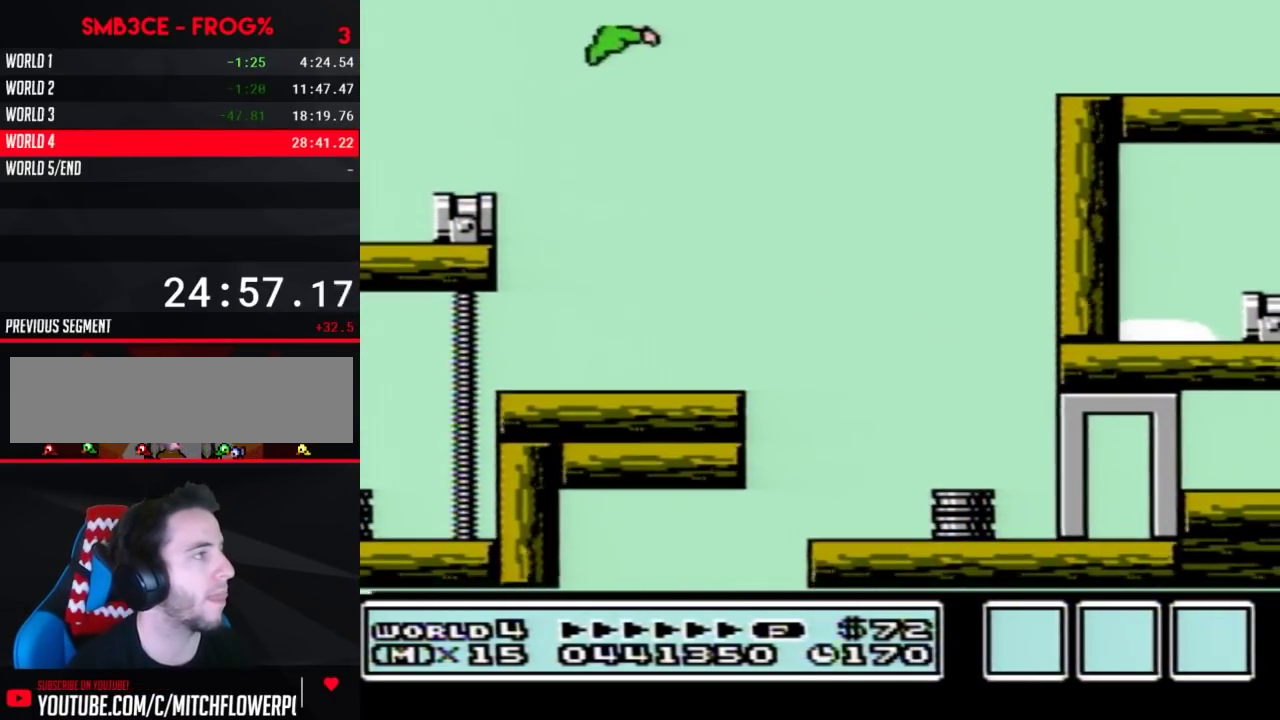
{"buttons": ["A", "B", "DPAD_RIGHT"], "events": []}
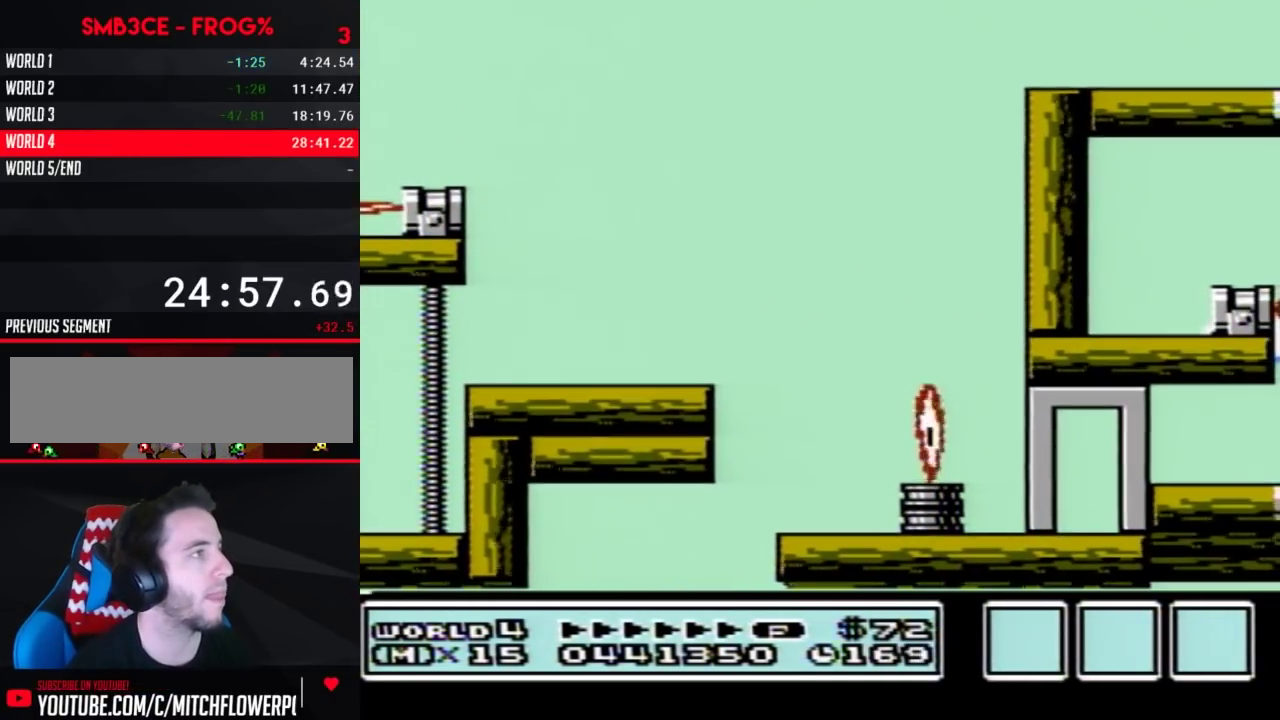
{"buttons": ["B", "DPAD_RIGHT"], "events": [[417, "A", "up"]]}
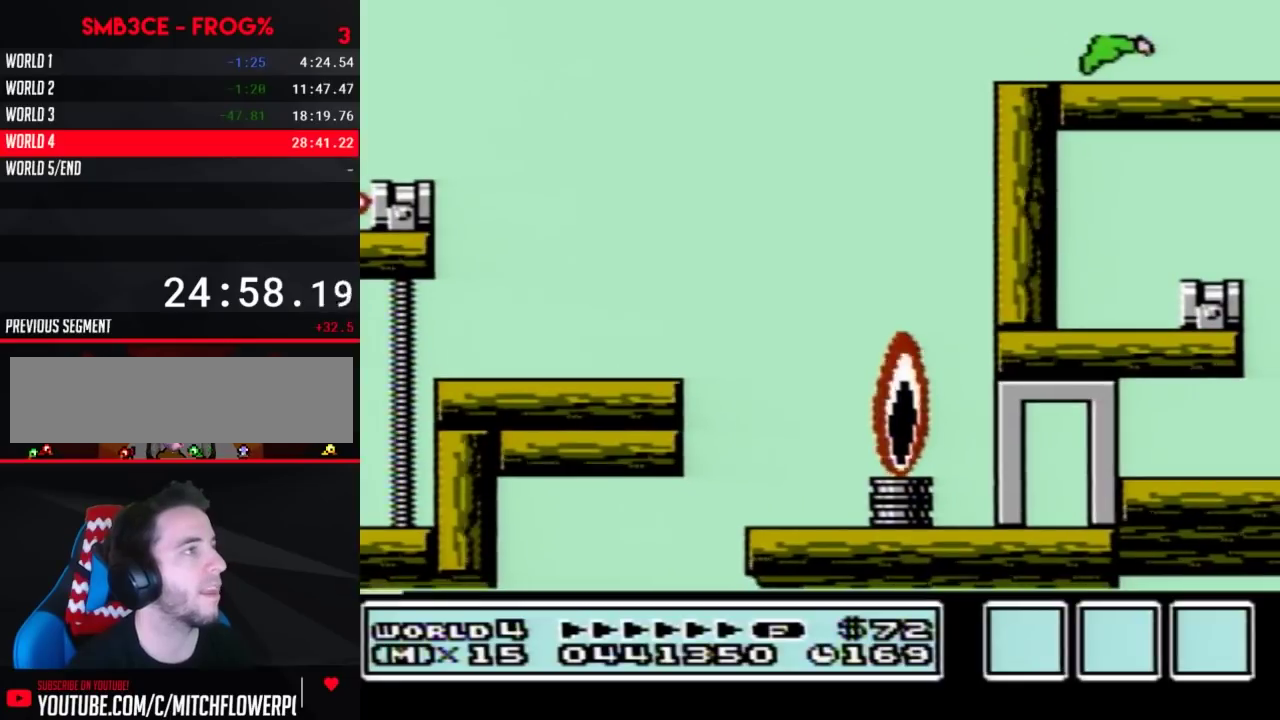
{"buttons": ["DPAD_RIGHT"], "events": [[350, "DPAD_RIGHT", "up"], [400, "B", "up"], [433, "DPAD_RIGHT", "down"]]}
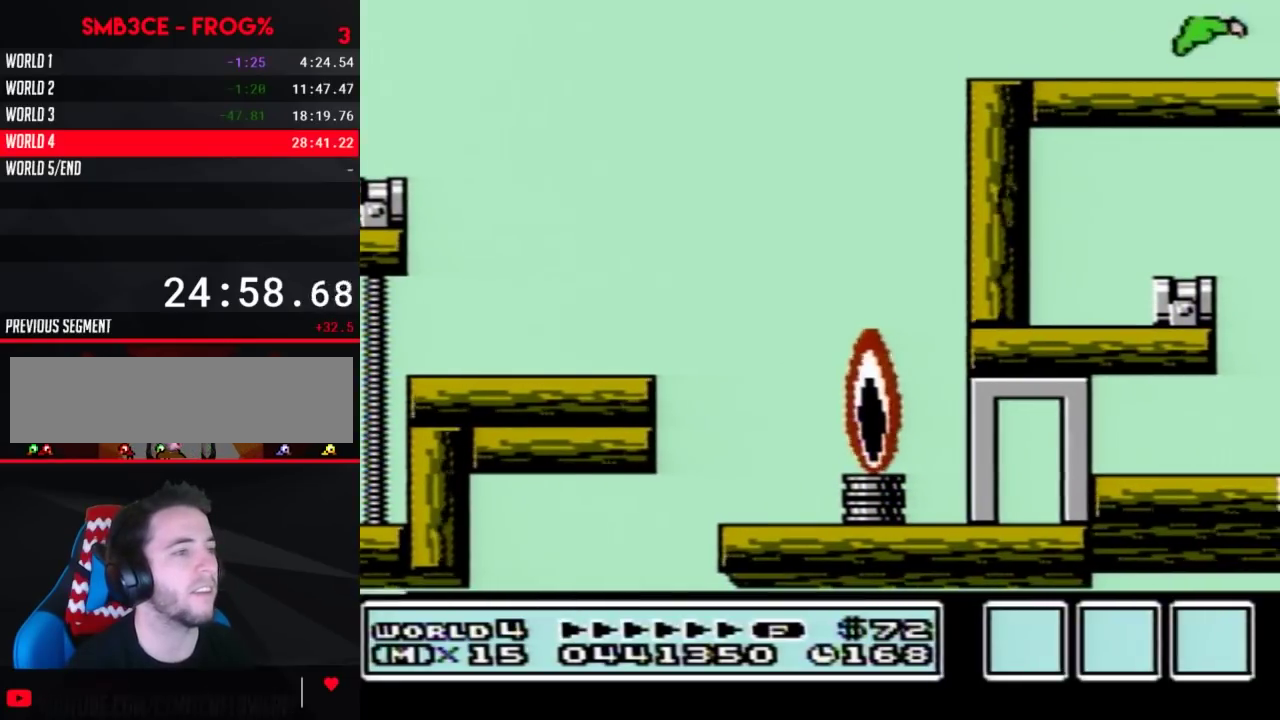
{"buttons": ["DPAD_RIGHT"], "events": [[167, "A", "down"], [167, "DPAD_RIGHT", "up"], [233, "A", "up"], [350, "DPAD_RIGHT", "down"]]}
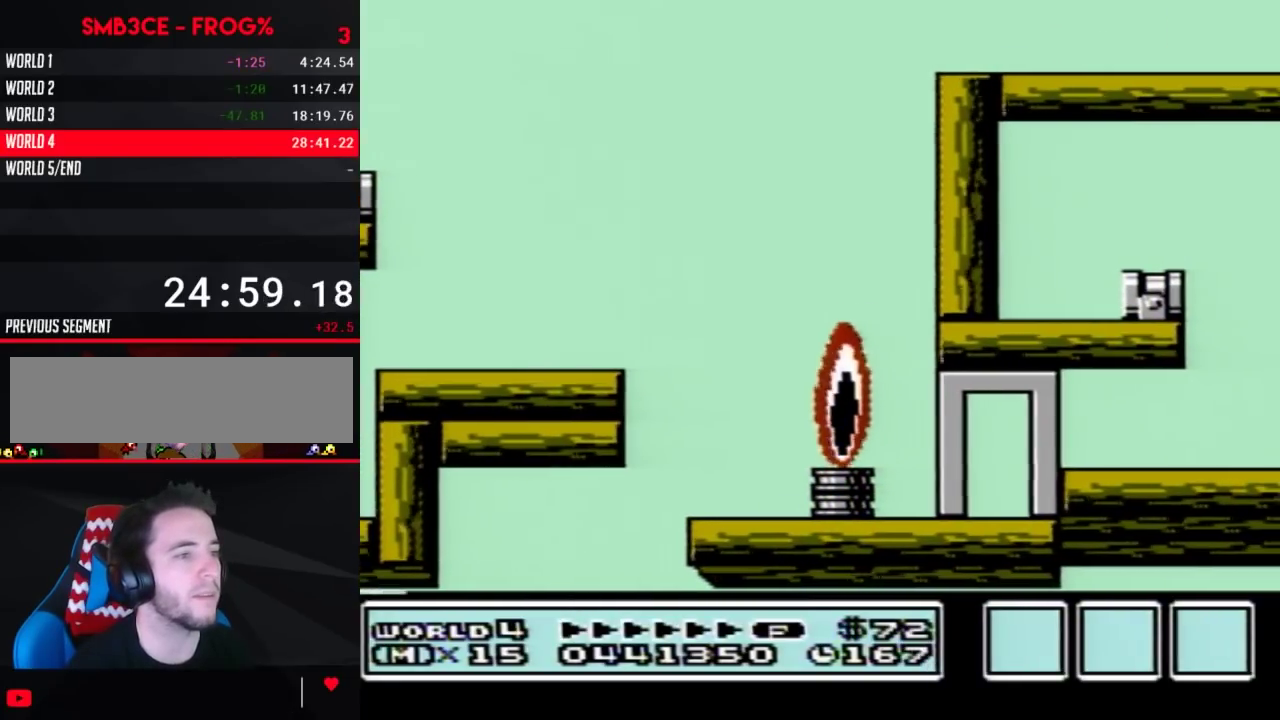
{"buttons": ["DPAD_RIGHT"], "events": [[150, "A", "down"], [217, "A", "up"]]}
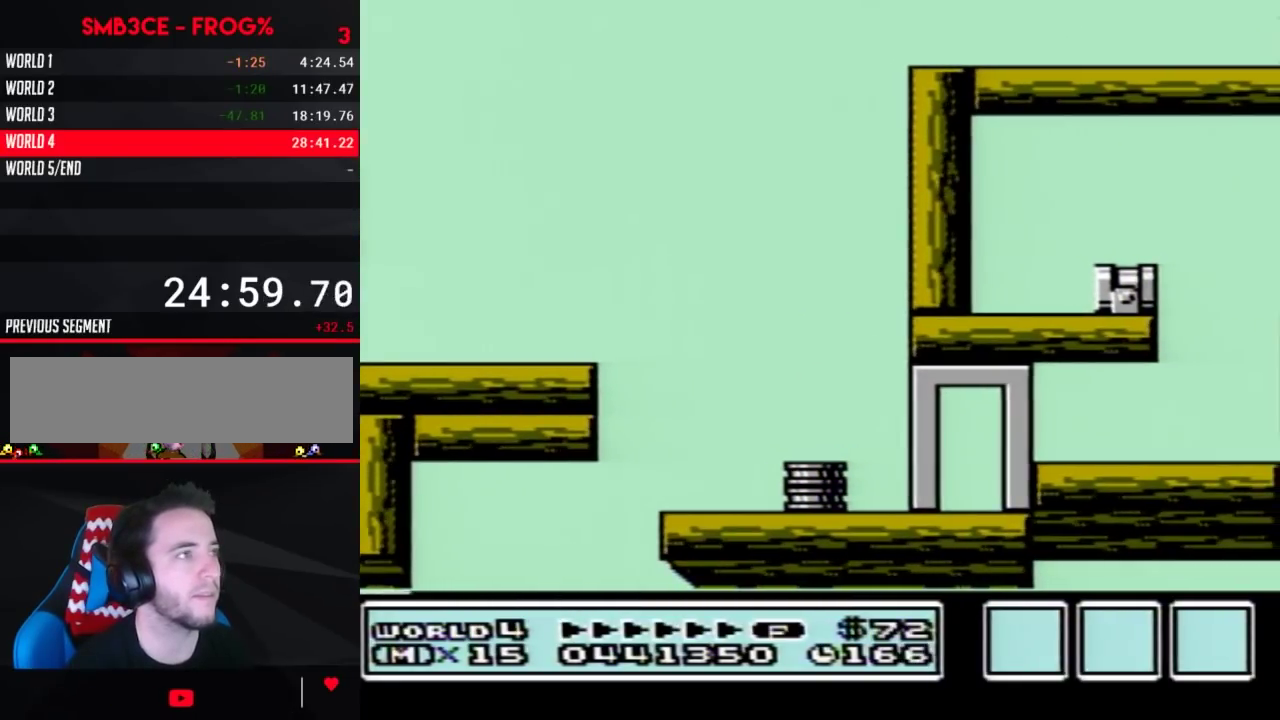
{"buttons": ["A", "DPAD_RIGHT"], "events": [[150, "A", "down"]]}
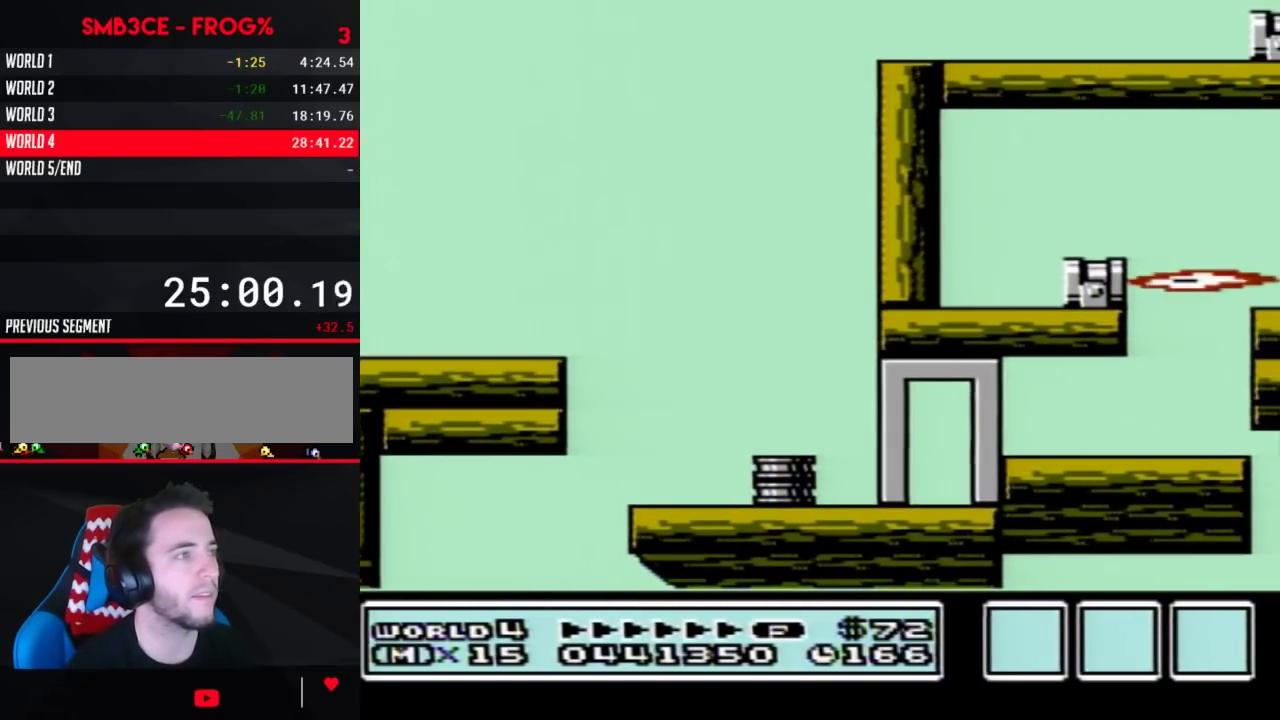
{"buttons": ["A", "DPAD_RIGHT"], "events": [[250, "A", "up"], [500, "A", "down"]]}
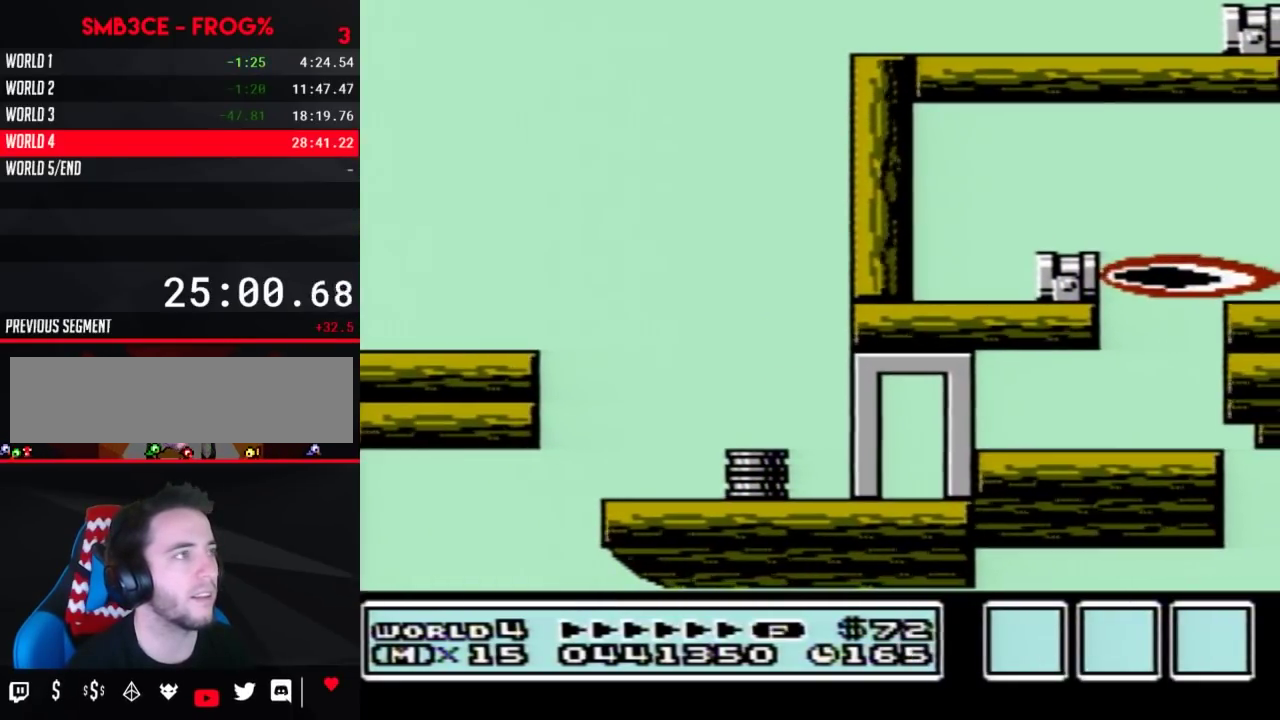
{"buttons": ["DPAD_RIGHT"], "events": [[400, "A", "up"]]}
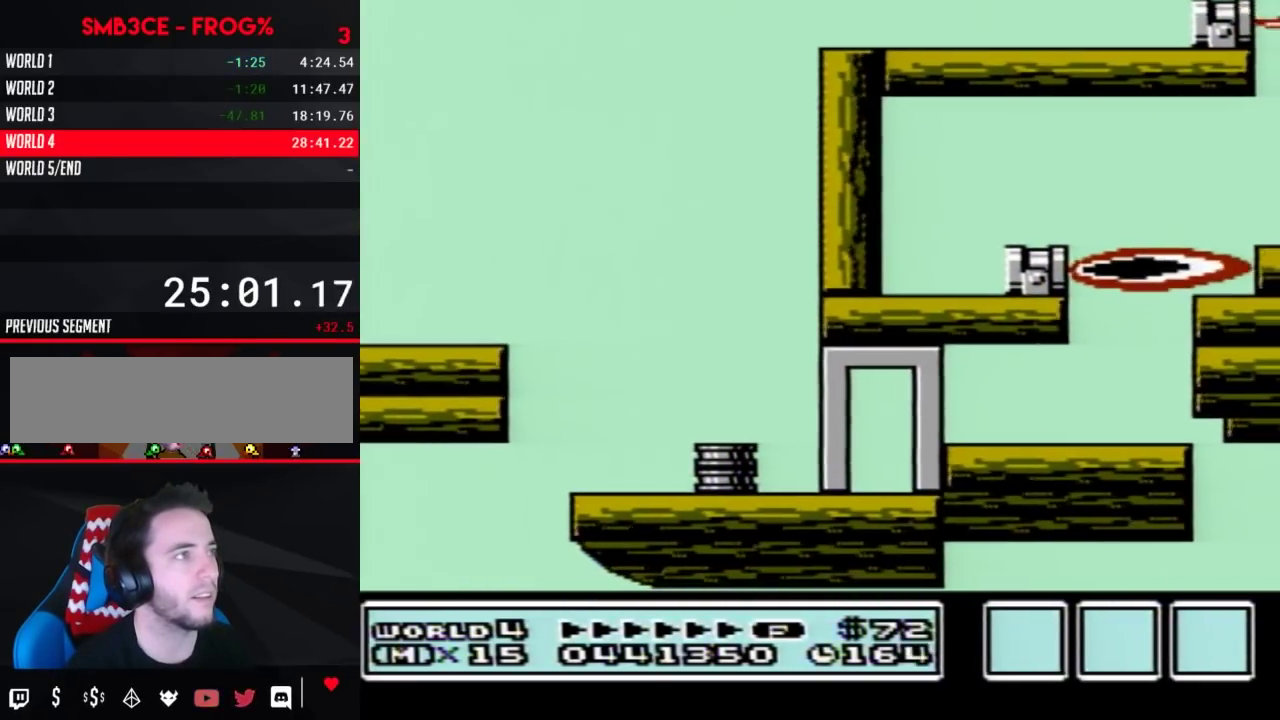
{"buttons": [], "events": [[250, "DPAD_RIGHT", "up"]]}
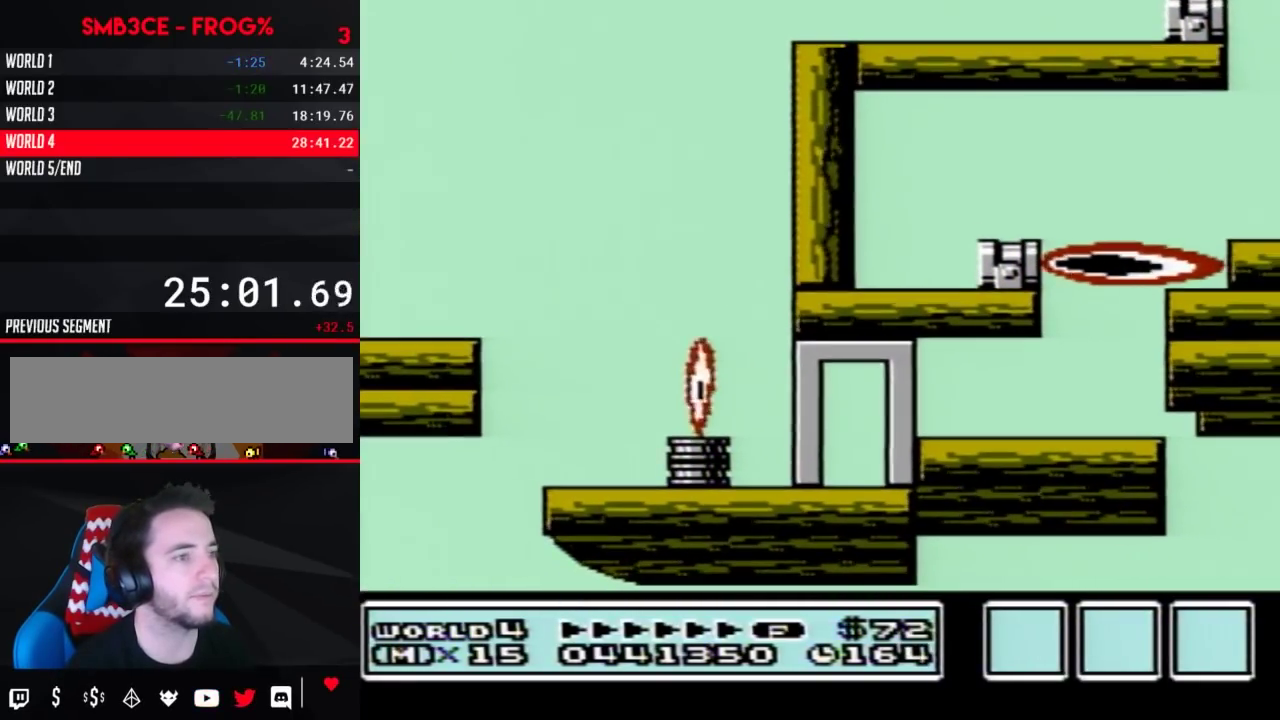
{"buttons": [], "events": []}
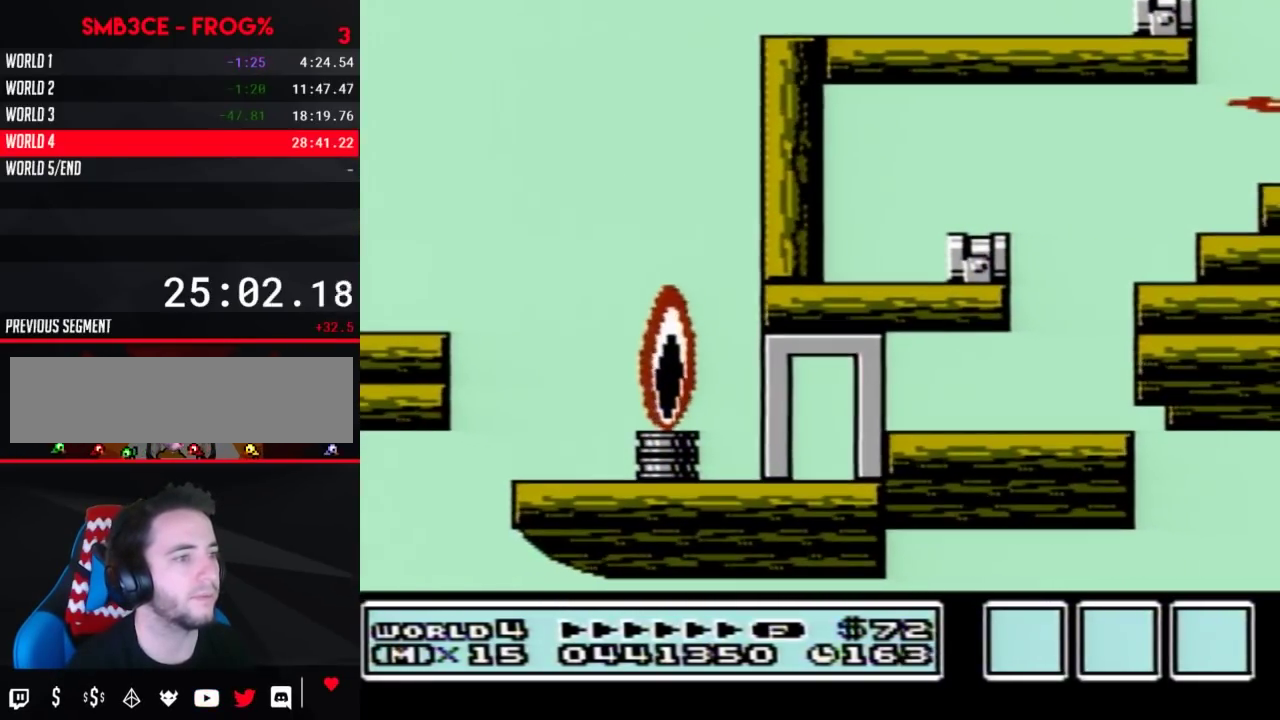
{"buttons": [], "events": [[117, "A", "down"], [183, "A", "up"]]}
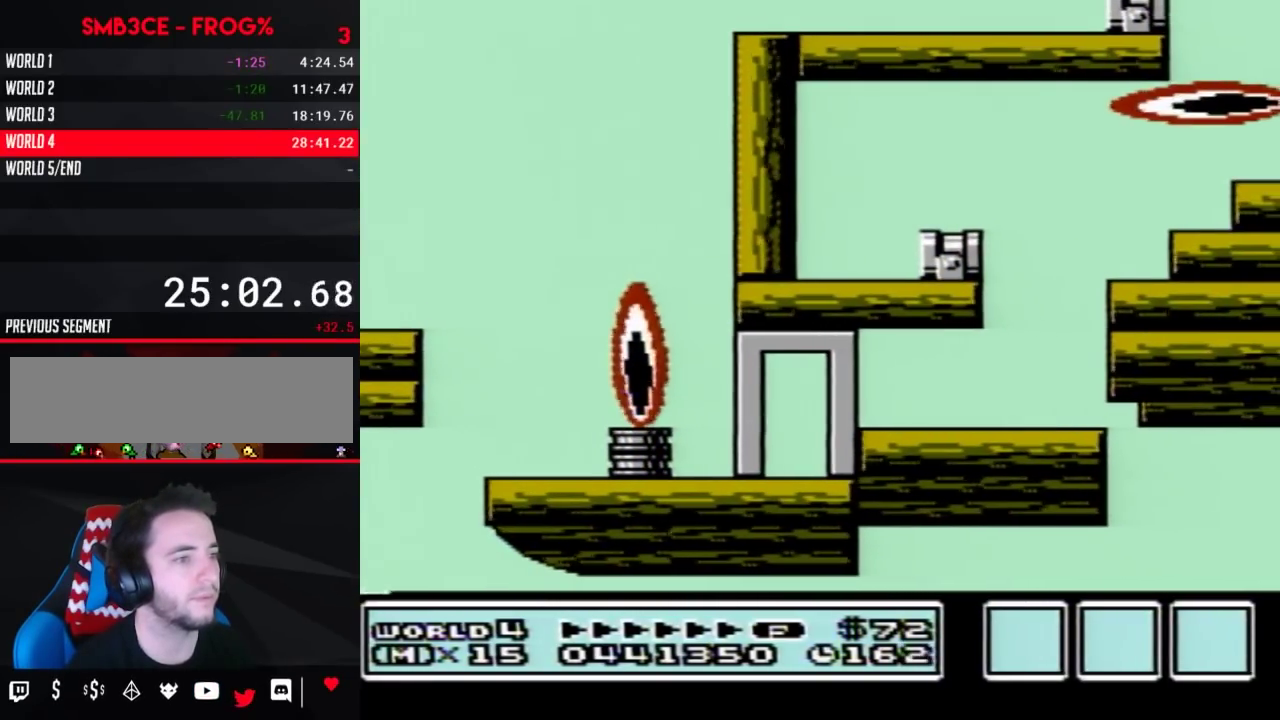
{"buttons": [], "events": [[283, "A", "down"], [383, "A", "up"]]}
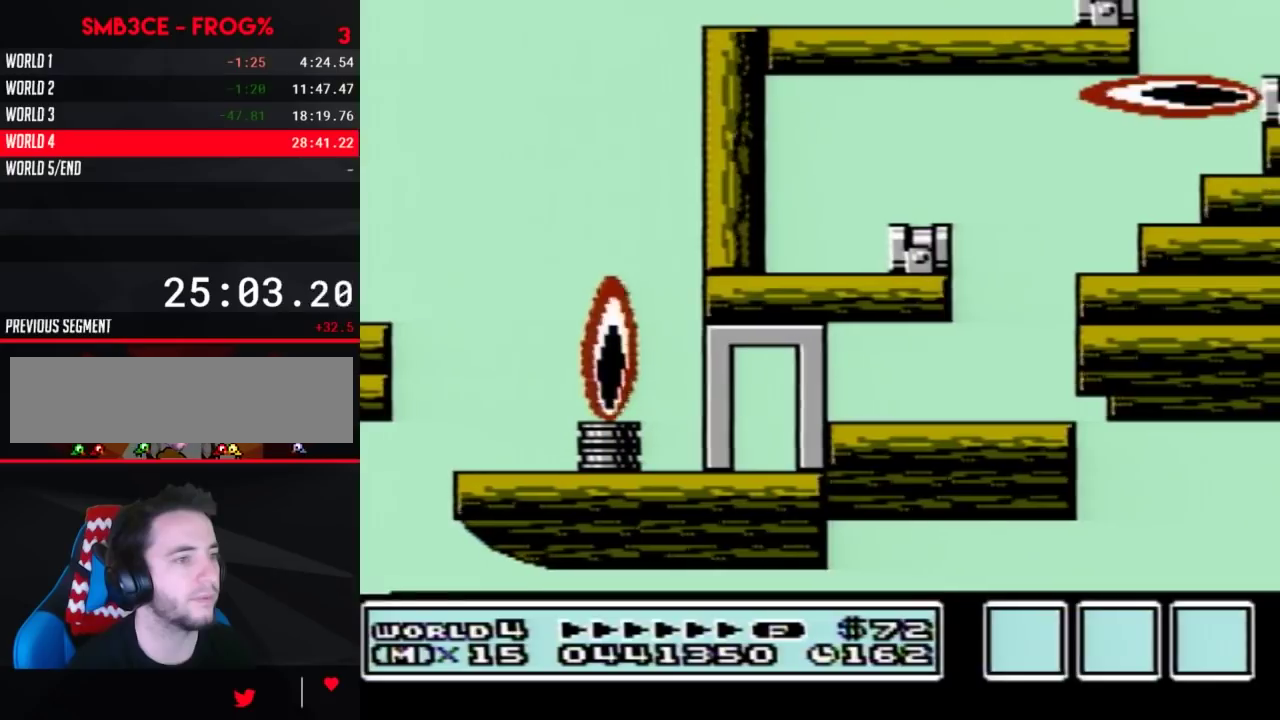
{"buttons": ["A"], "events": [[433, "A", "down"]]}
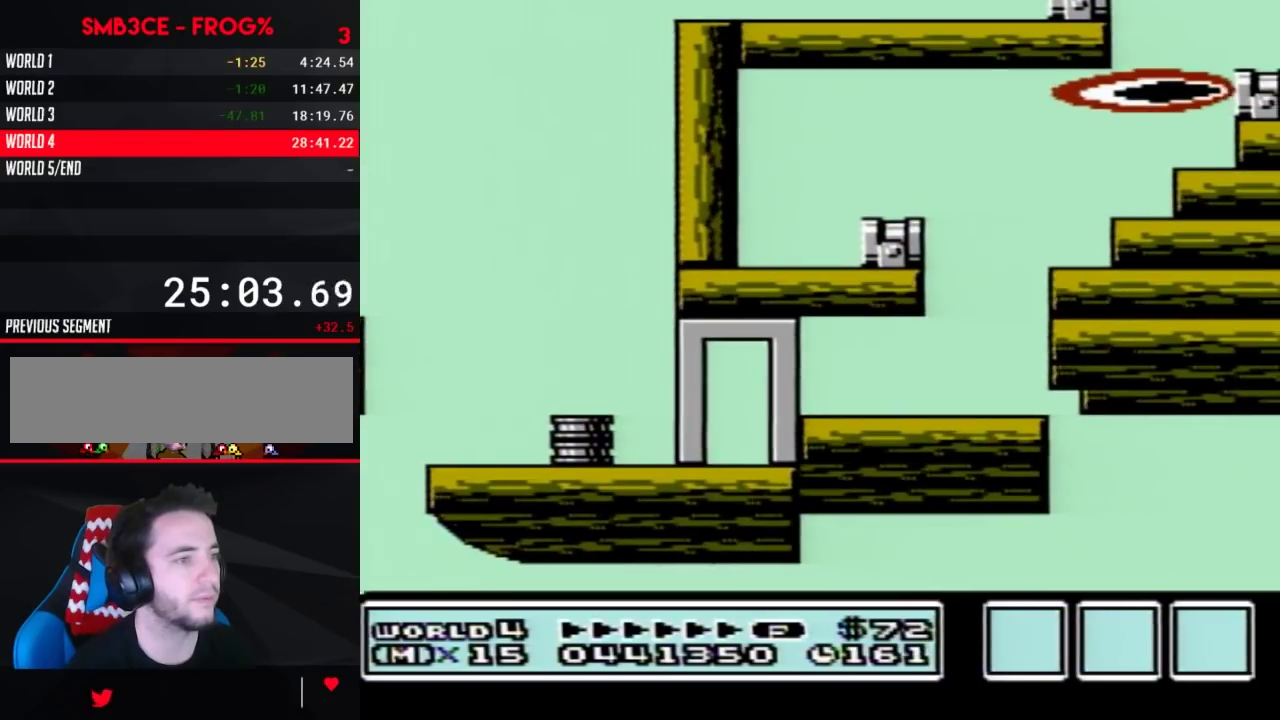
{"buttons": ["B"], "events": [[33, "A", "up"], [467, "B", "down"]]}
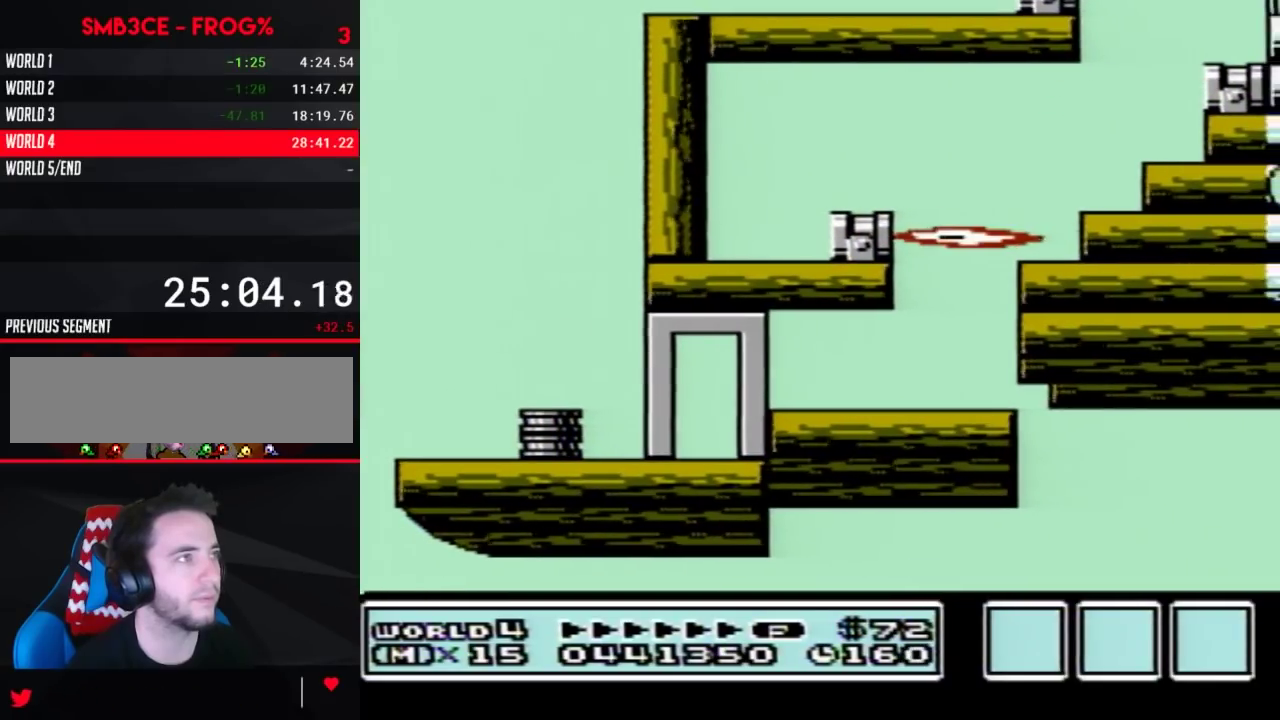
{"buttons": ["B"], "events": []}
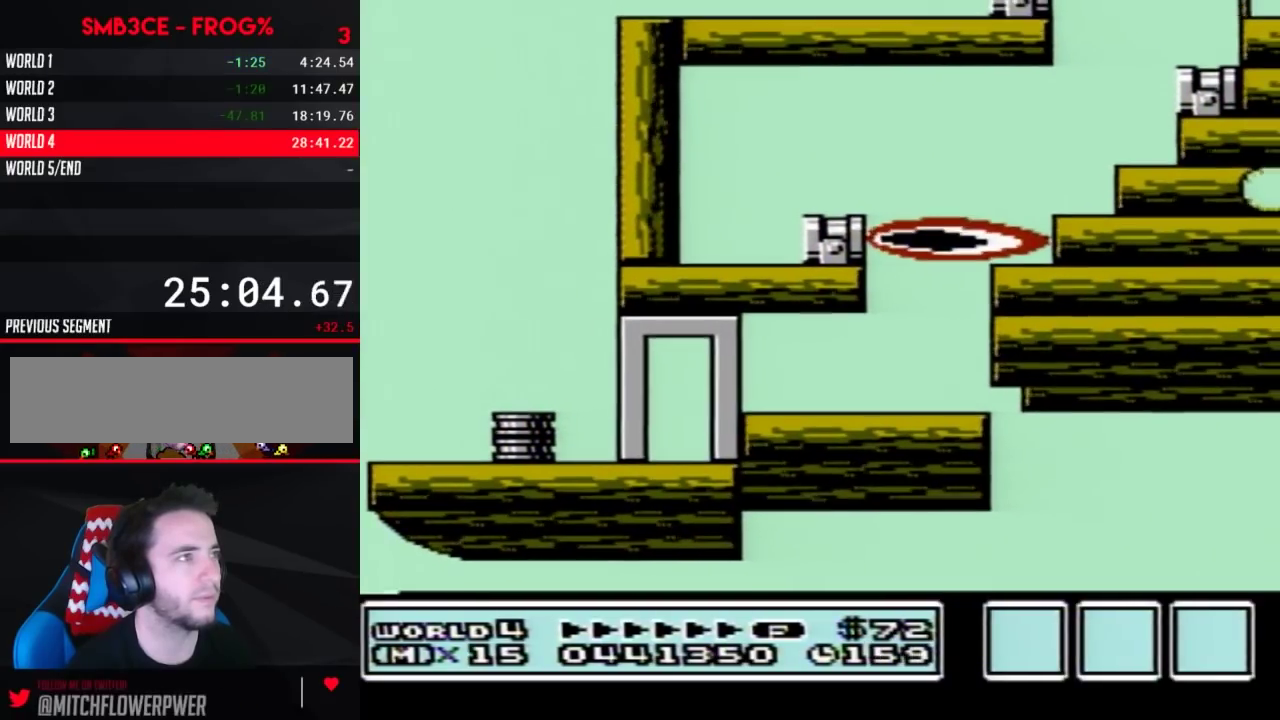
{"buttons": ["A", "B", "DPAD_RIGHT"], "events": [[33, "DPAD_RIGHT", "down"], [67, "A", "down"]]}